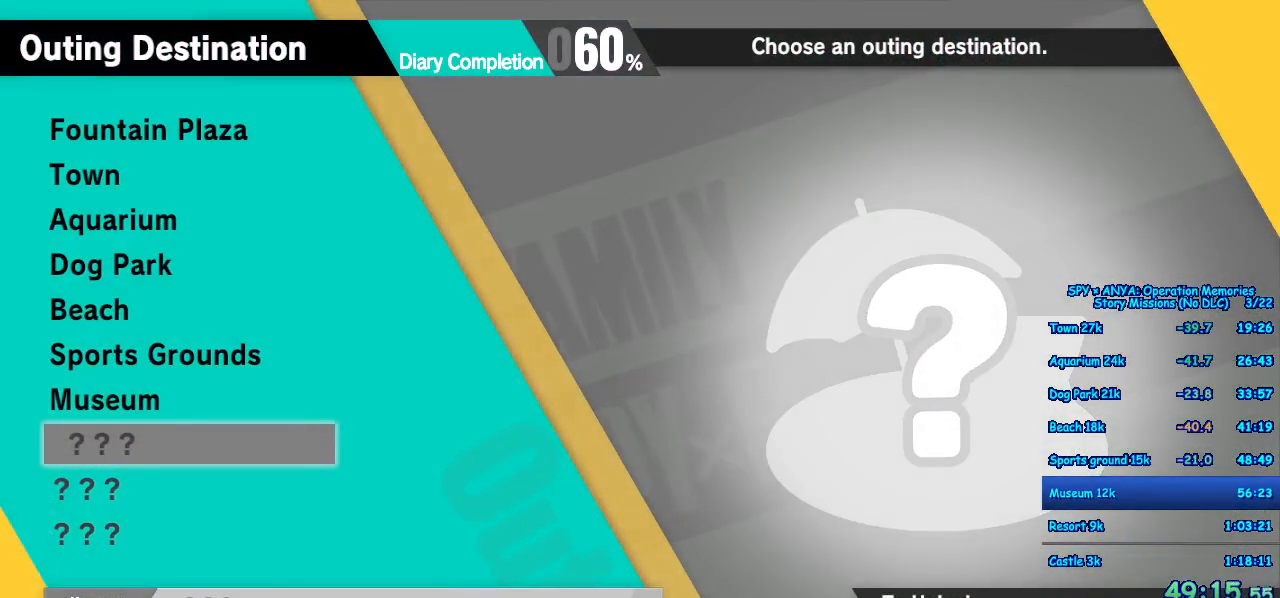
Gameplay with a controller (Xbox layout); each line is a JSON object with the inputs held at the frame after it (dt_ms = milliseconds from this image to that frame). "events" lists button and stick changes between this image and that frame as [ms after this image, input, new state], when the widget could be followed in between. Not read: DPAD_DOWN DPAD_LEFT DPAD_RIGHT DPAD_UP L2 L3 R2 R3 SELECT.
{"dt_ms": 500, "buttons": [], "left_stick": "center", "right_stick": "center", "events": [[50, "B", "up"], [200, "B", "down"], [250, "B", "up"]]}
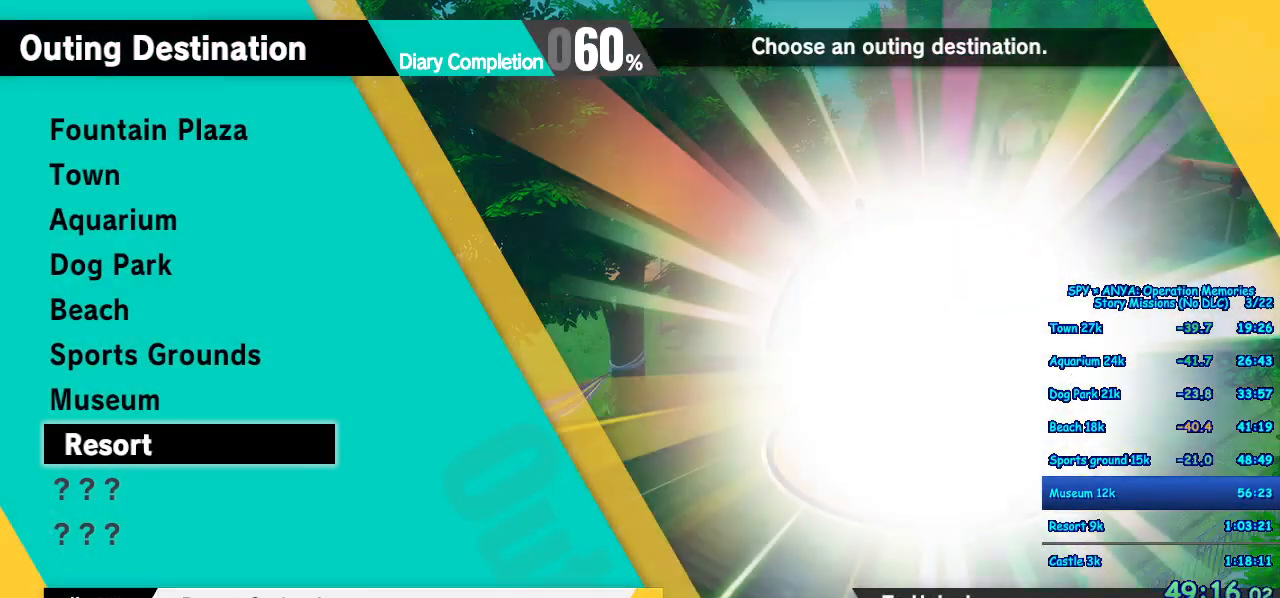
{"dt_ms": 1000, "buttons": [], "left_stick": "center", "right_stick": "center"}
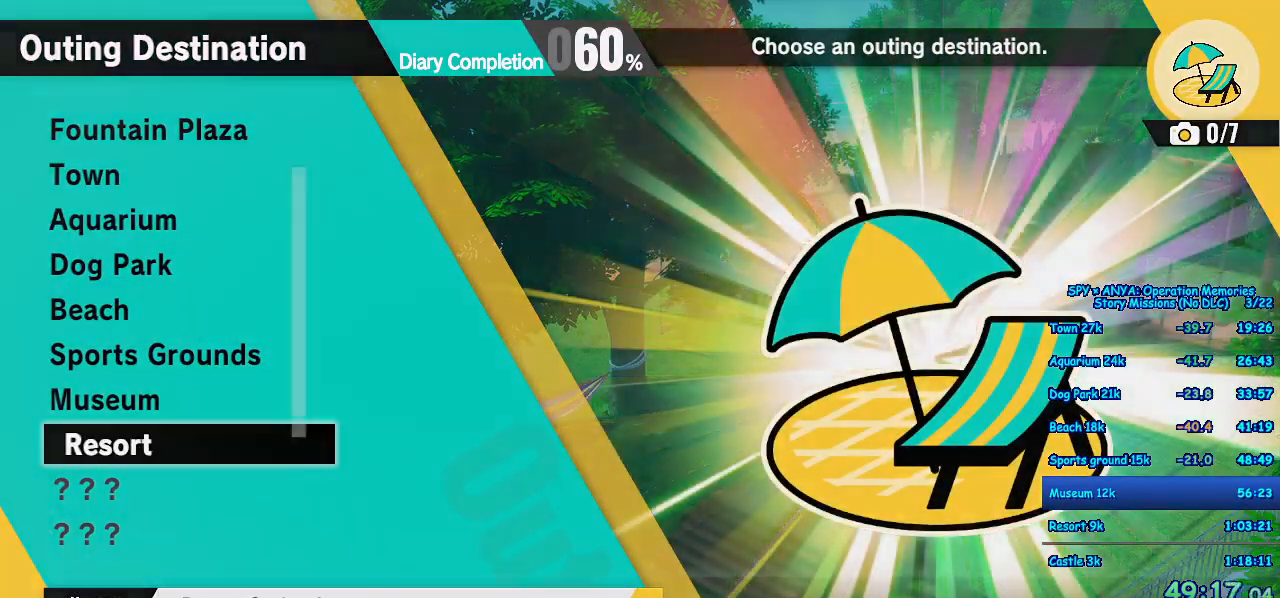
{"dt_ms": 500, "buttons": [], "left_stick": "center", "right_stick": "center", "events": [[200, "B", "down"], [300, "B", "up"], [417, "B", "down"], [467, "B", "up"]]}
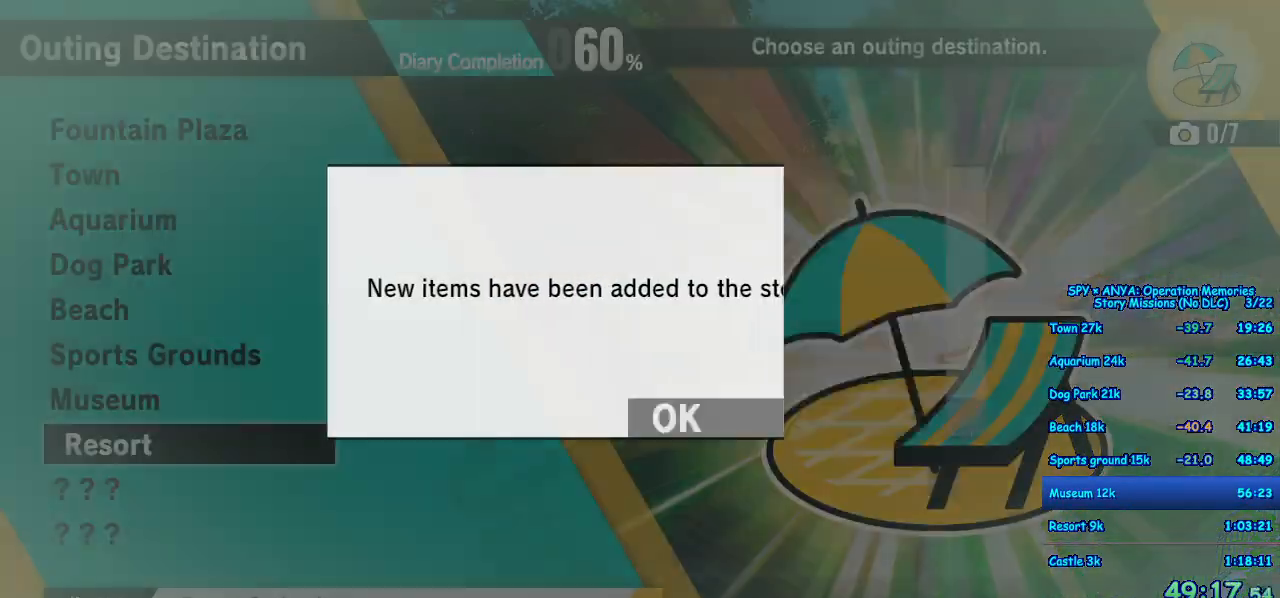
{"dt_ms": 500, "buttons": [], "left_stick": "center", "right_stick": "center", "events": [[83, "B", "down"], [150, "B", "up"], [250, "B", "down"], [317, "B", "up"]]}
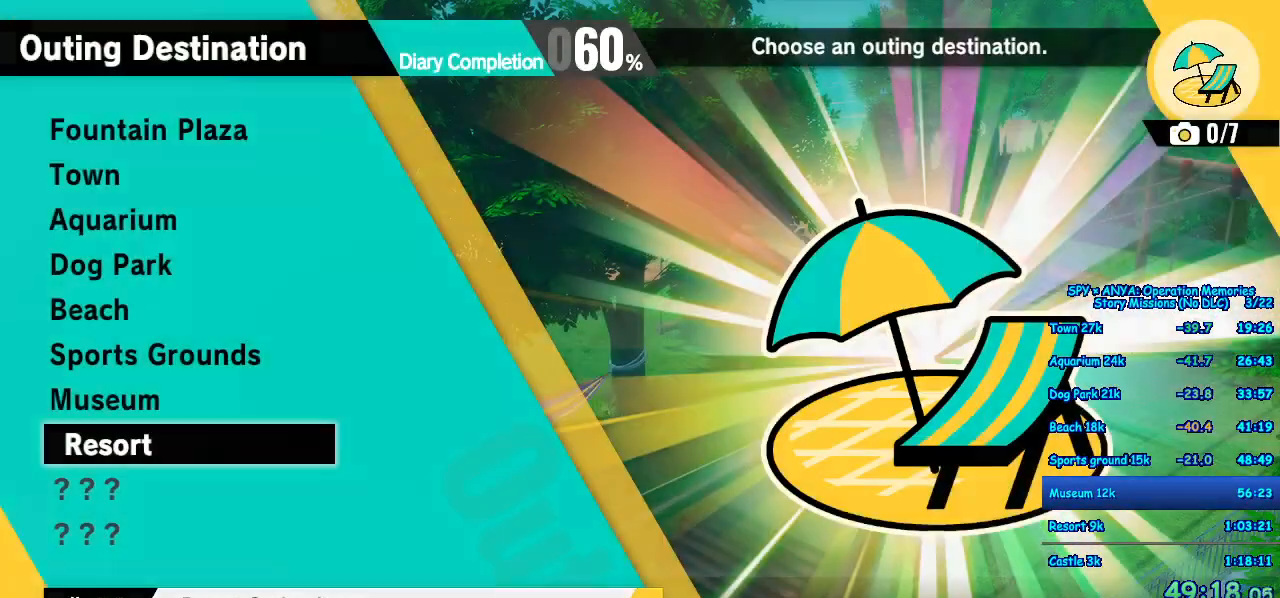
{"dt_ms": 500, "buttons": [], "left_stick": "center", "right_stick": "center", "events": [[217, "B", "down"], [317, "B", "up"]]}
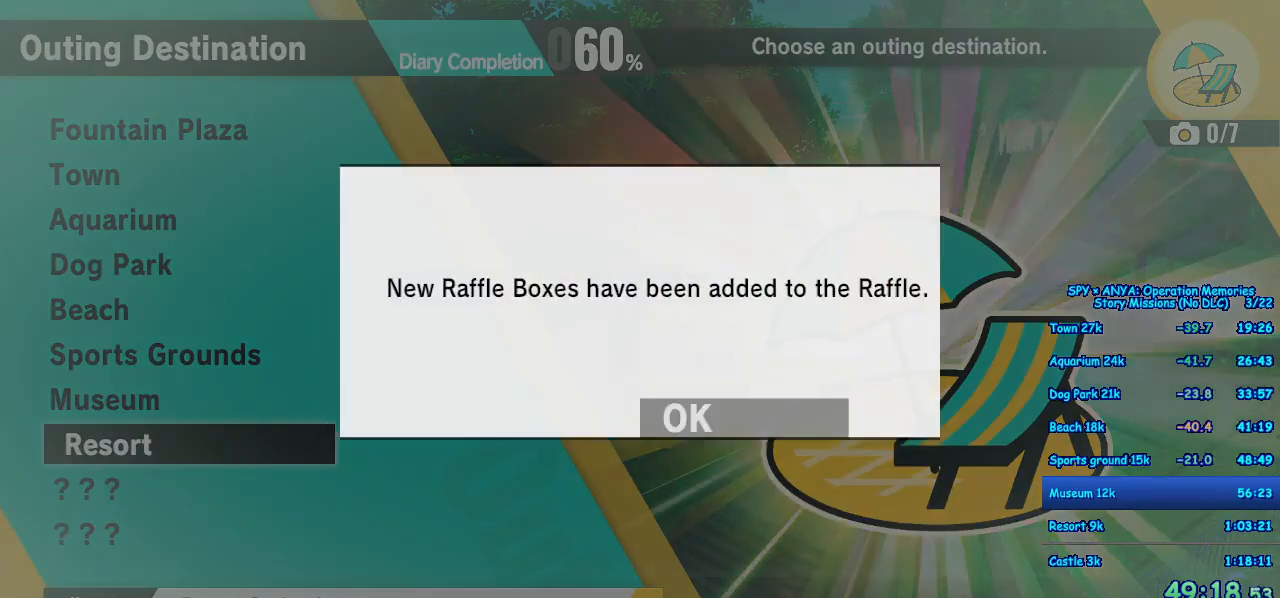
{"dt_ms": 500, "buttons": [], "left_stick": "up", "right_stick": "center", "events": [[17, "B", "down"], [117, "B", "up"], [450, "left_stick", "up"]]}
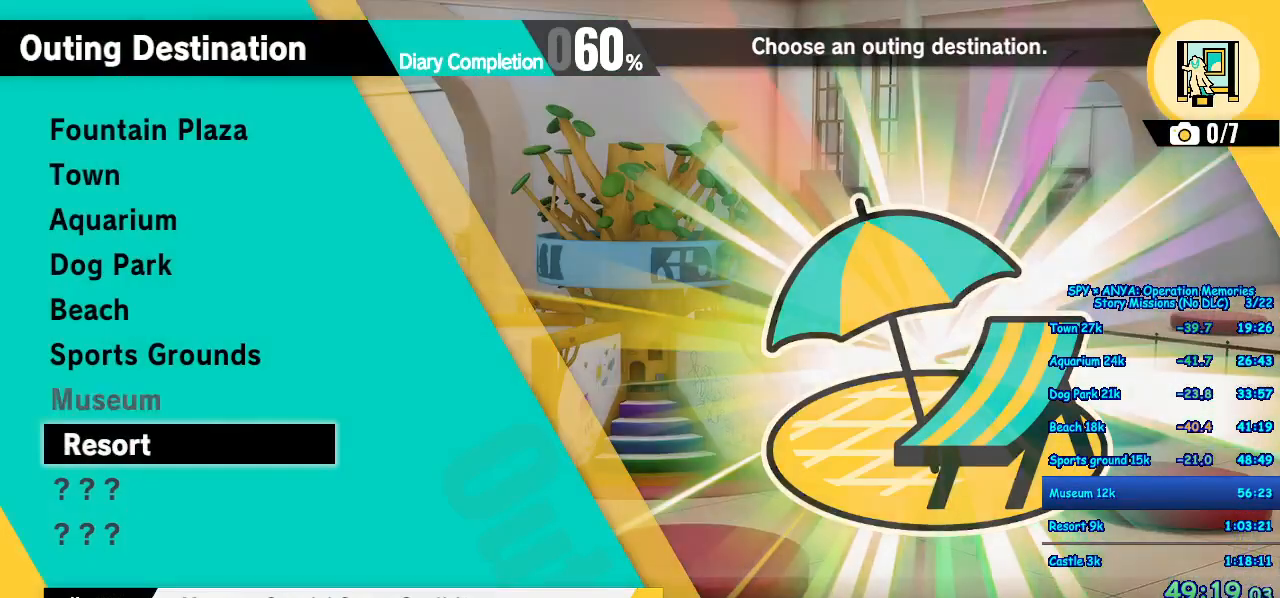
{"dt_ms": 500, "buttons": ["B"], "left_stick": "center", "right_stick": "center"}
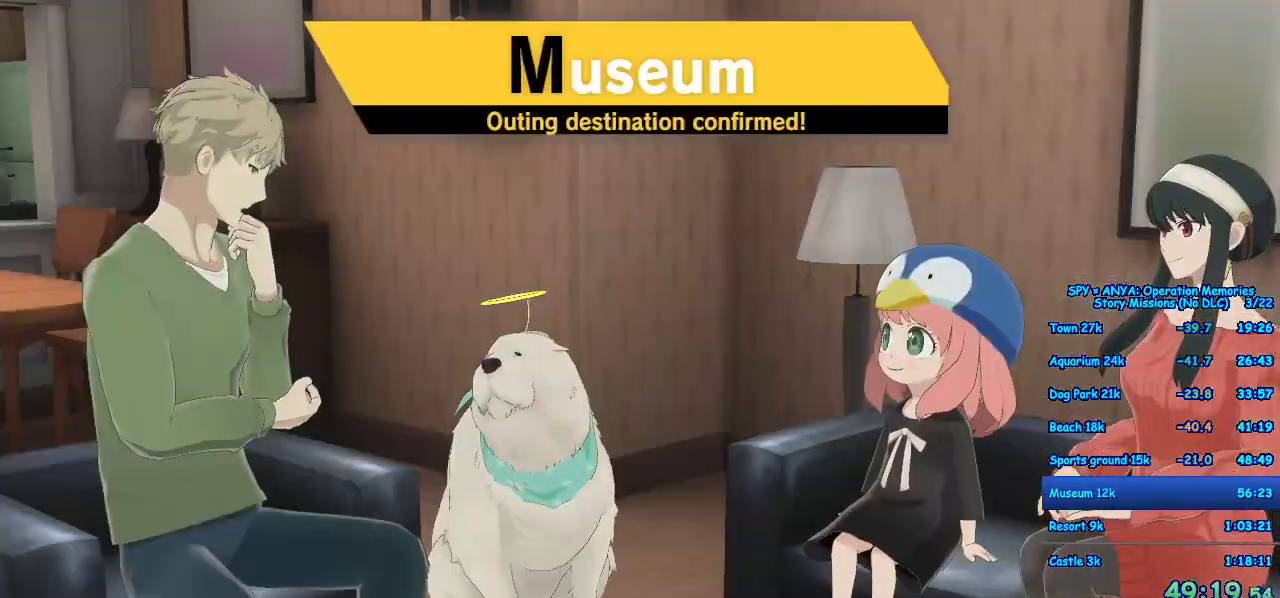
{"dt_ms": 500, "buttons": ["B"], "left_stick": "center", "right_stick": "center", "events": [[17, "B", "up"], [117, "B", "down"], [183, "B", "up"], [483, "B", "down"]]}
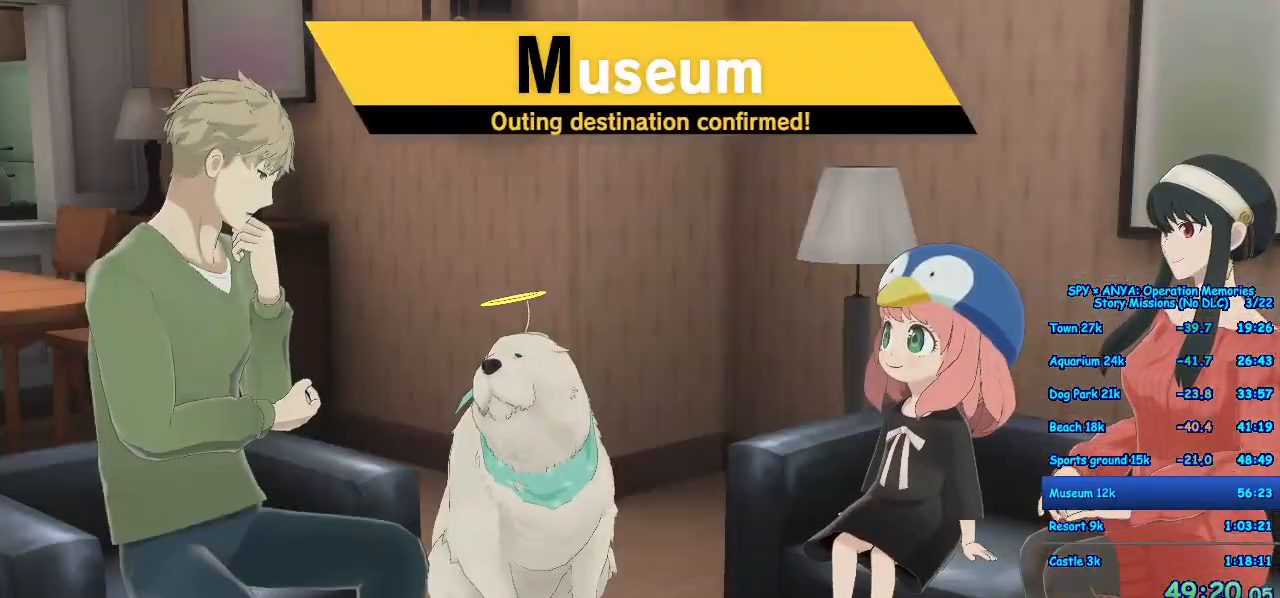
{"dt_ms": 500, "buttons": ["B"], "left_stick": "center", "right_stick": "center", "events": [[50, "B", "up"], [167, "B", "down"], [217, "B", "up"], [300, "B", "down"], [383, "B", "up"], [483, "B", "down"]]}